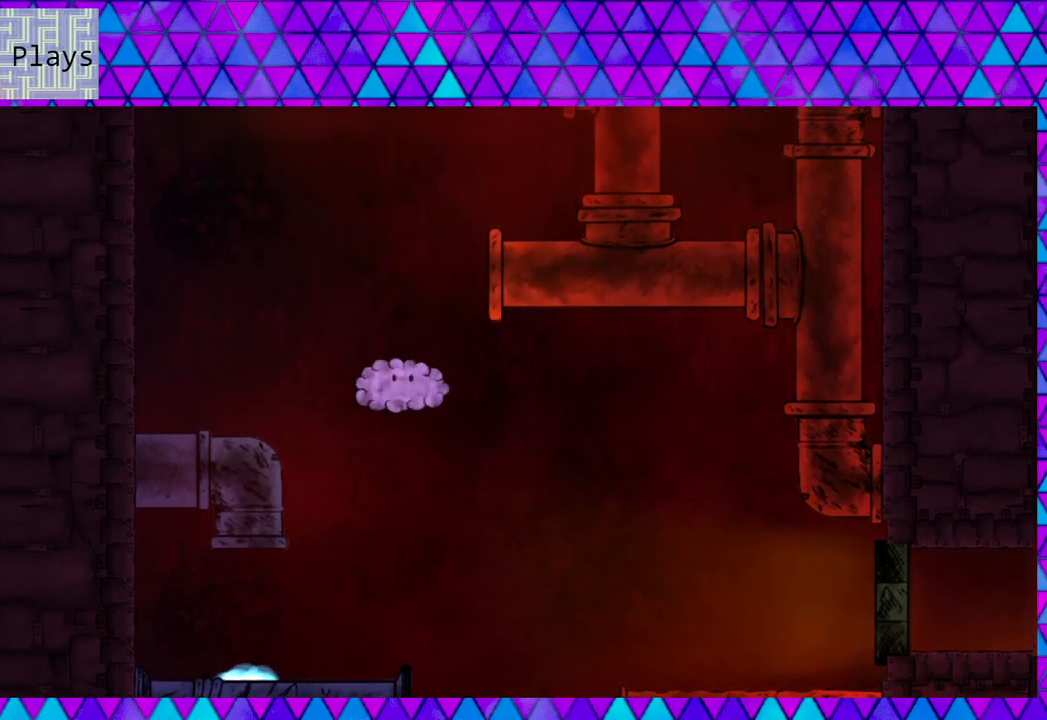
Gameplay with a controller (Nintendo layout); each line is a JSON object with the inputs held at the frame after it. "events" lists button and stick changes between this image and that frame as [ms after this image, input, new state], when the widget could be followed in between. Not read: L3 R3 left_stick.
{"buttons": [], "right_stick": "center", "events": []}
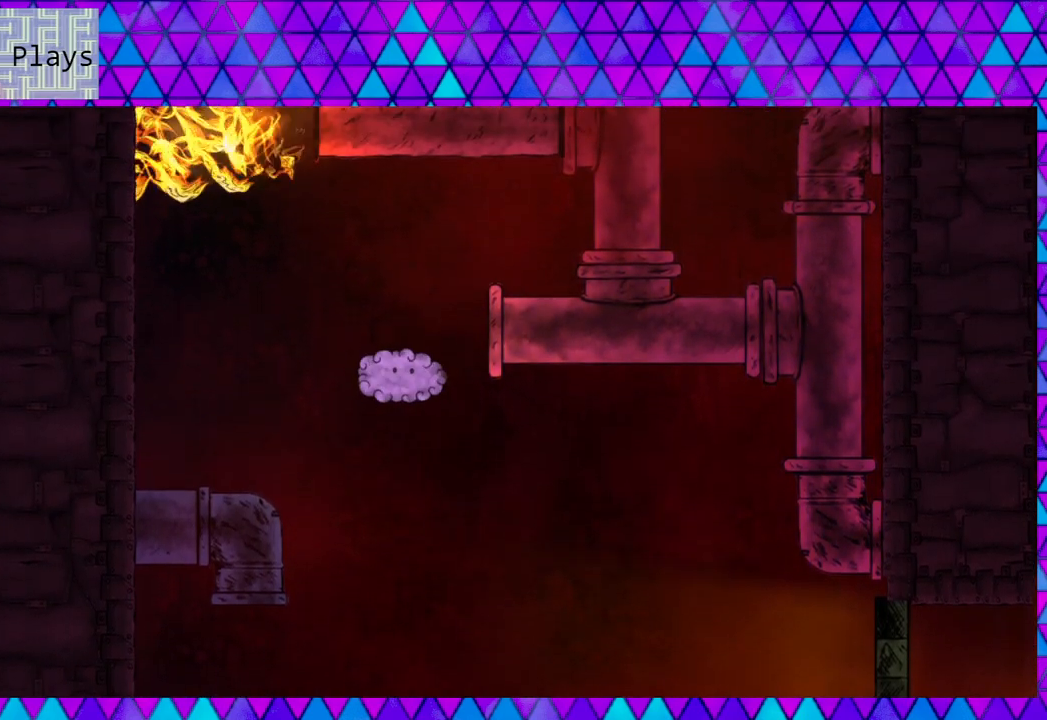
{"buttons": ["DPAD_LEFT"], "right_stick": "center", "events": [[200, "DPAD_LEFT", "down"]]}
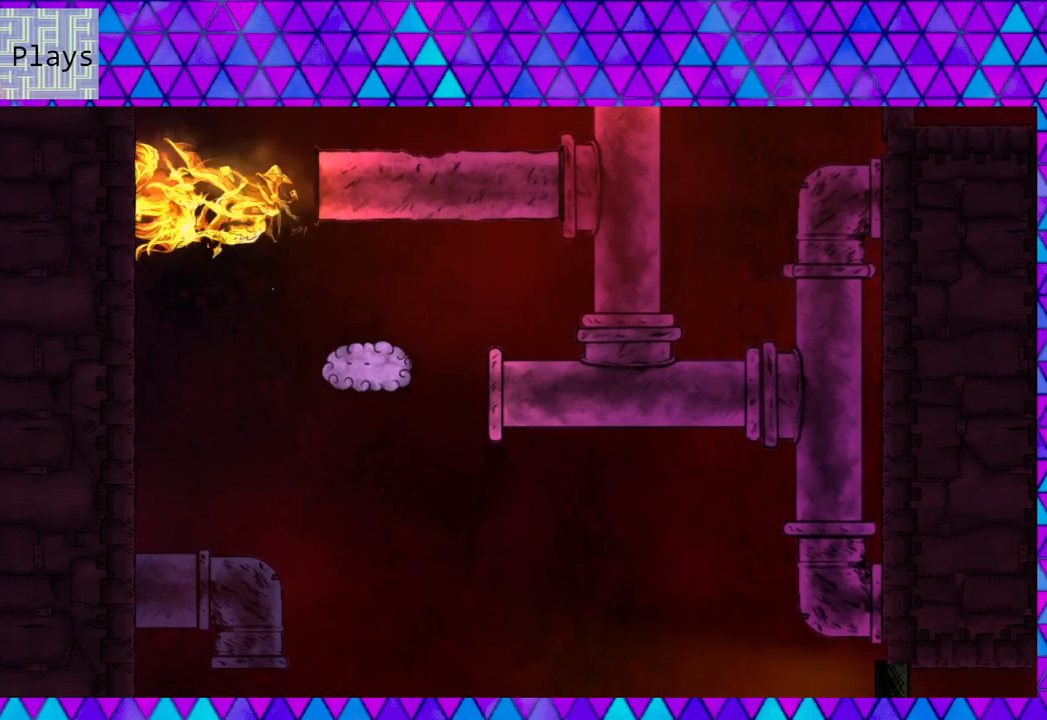
{"buttons": ["B"], "right_stick": "center", "events": [[417, "B", "down"], [450, "DPAD_LEFT", "up"]]}
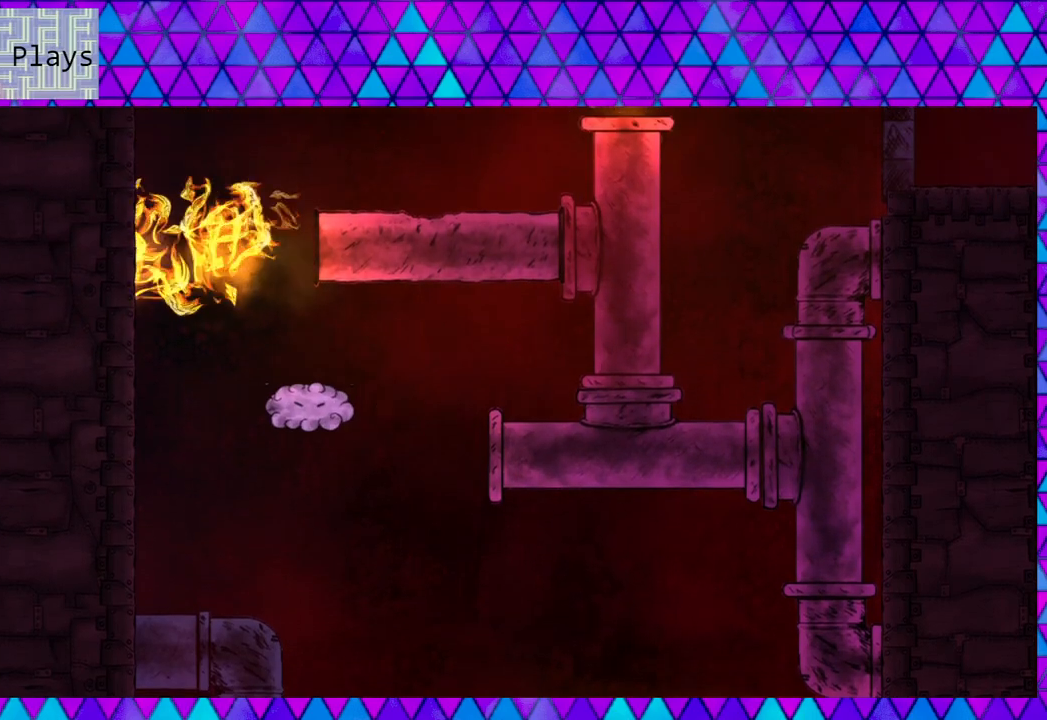
{"buttons": [], "right_stick": "center", "events": [[33, "B", "up"], [250, "DPAD_LEFT", "down"], [417, "DPAD_LEFT", "up"]]}
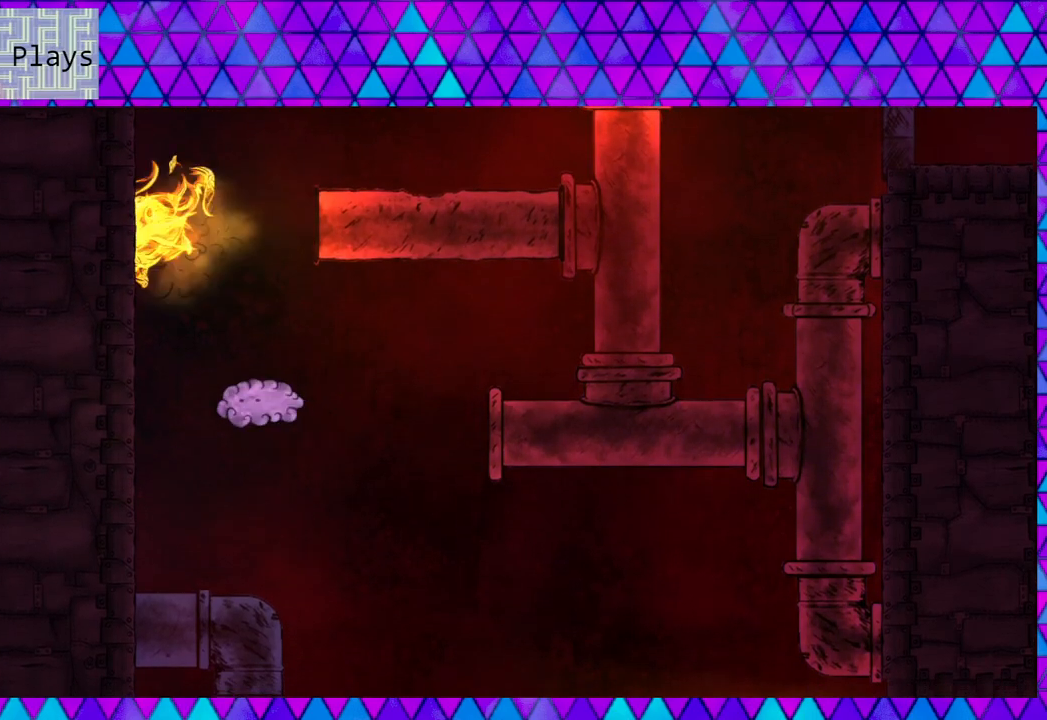
{"buttons": [], "right_stick": "center", "events": []}
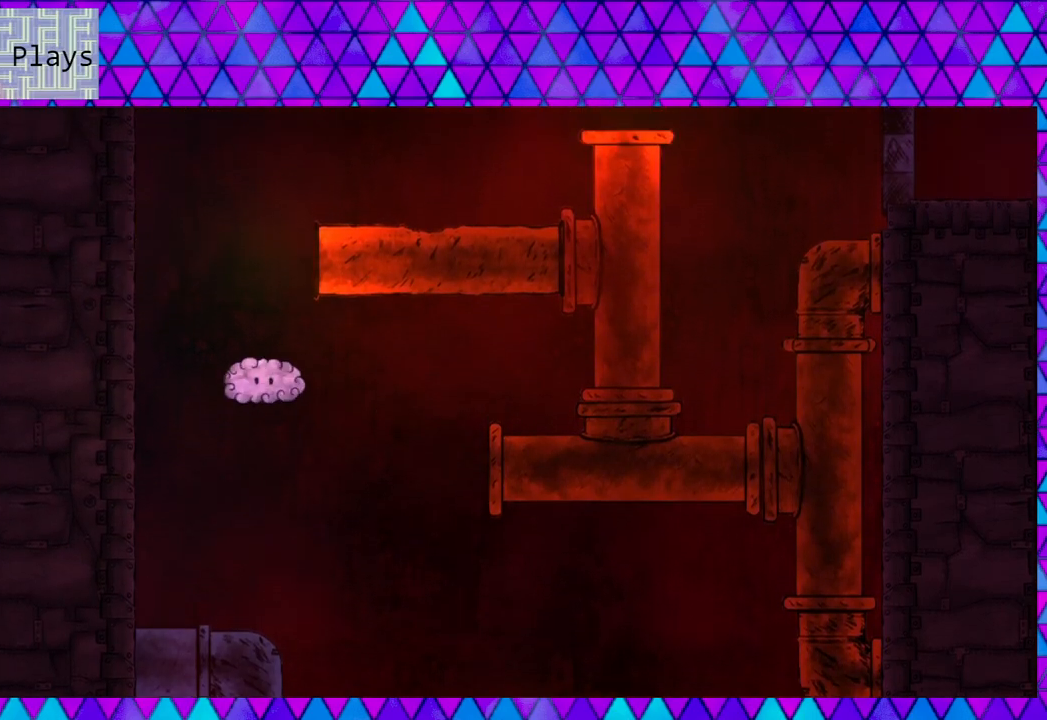
{"buttons": [], "right_stick": "center", "events": [[267, "DPAD_LEFT", "down"], [383, "DPAD_LEFT", "up"]]}
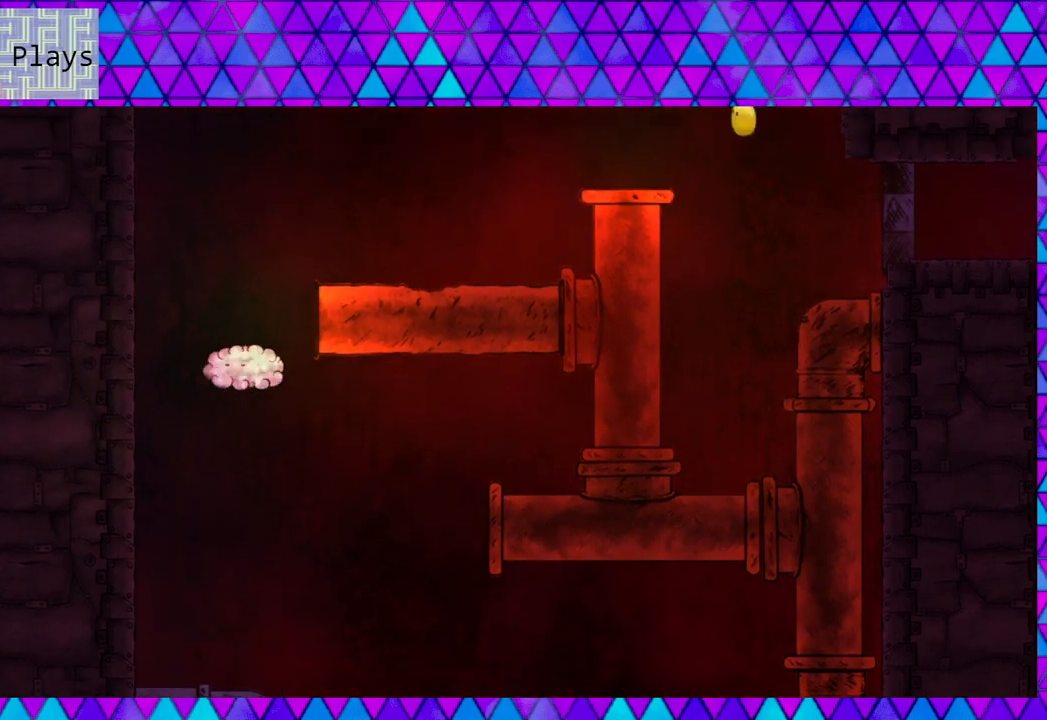
{"buttons": [], "right_stick": "center", "events": []}
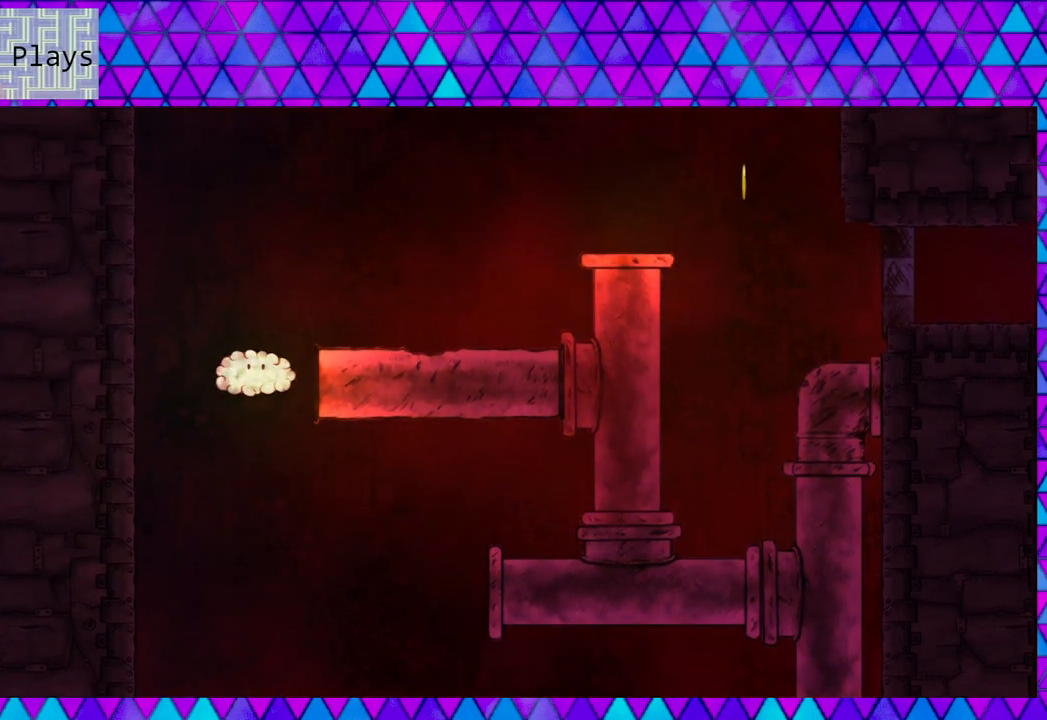
{"buttons": ["DPAD_RIGHT"], "right_stick": "center", "events": [[350, "DPAD_RIGHT", "down"]]}
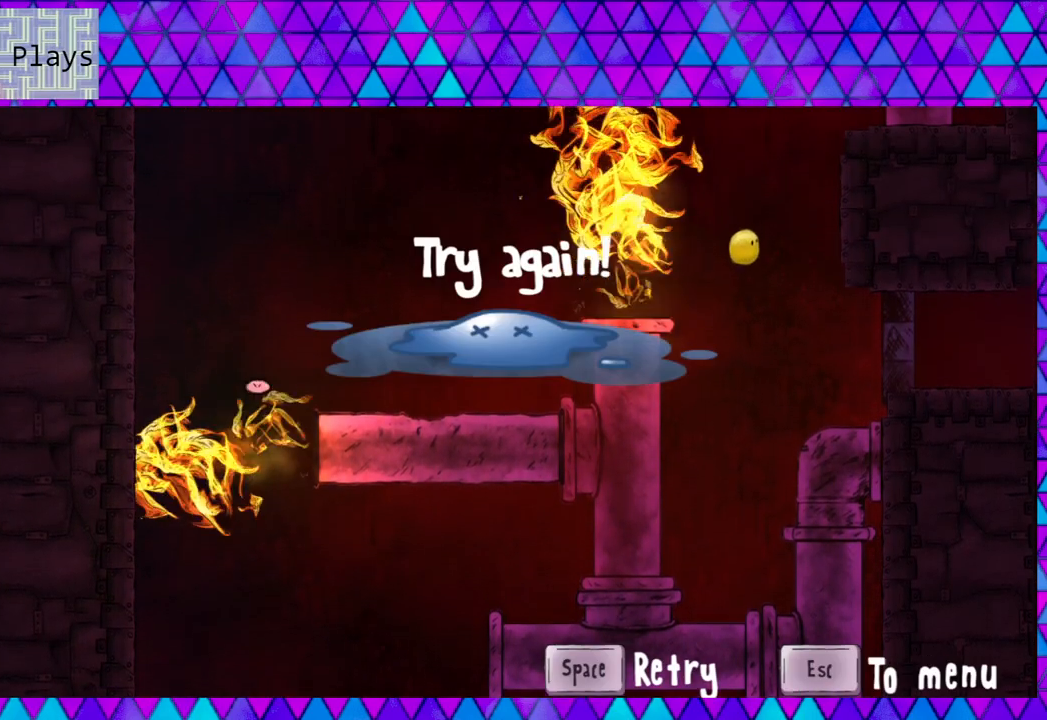
{"buttons": ["DPAD_RIGHT"], "right_stick": "center", "events": []}
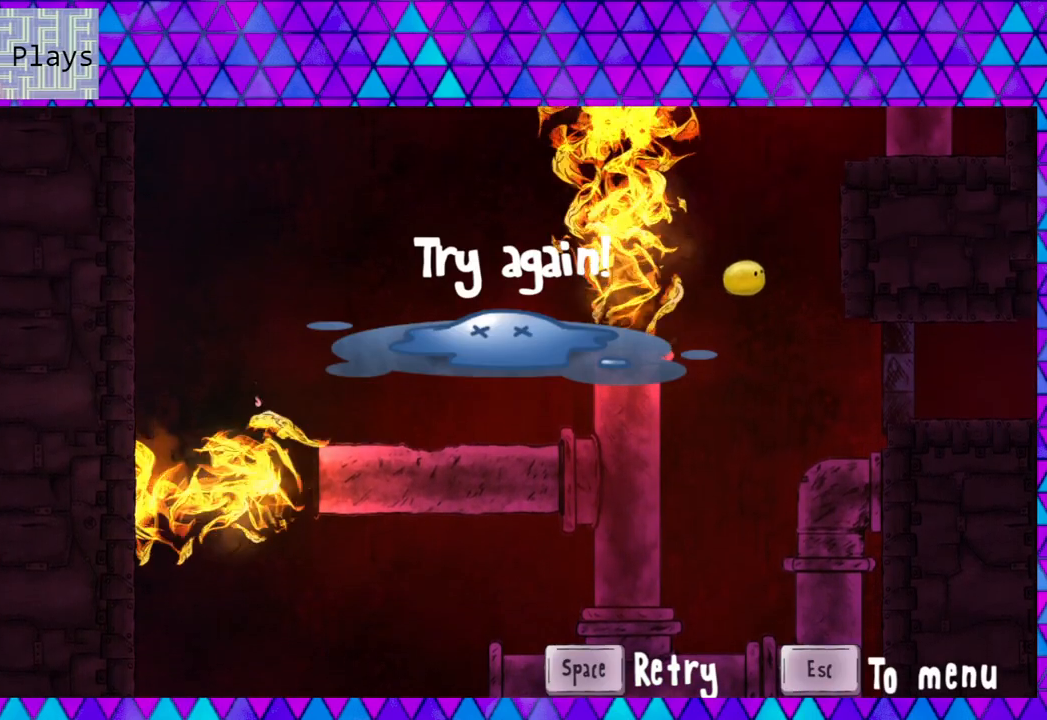
{"buttons": ["B"], "right_stick": "center", "events": [[100, "DPAD_RIGHT", "up"], [450, "B", "down"]]}
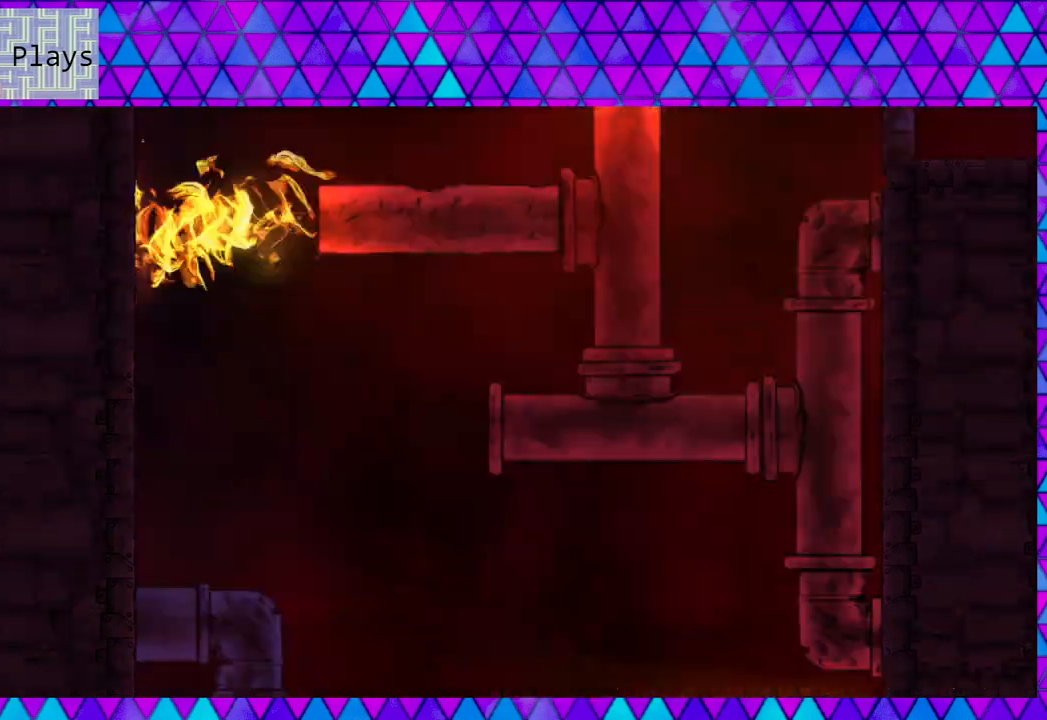
{"buttons": [], "right_stick": "center", "events": [[83, "B", "up"]]}
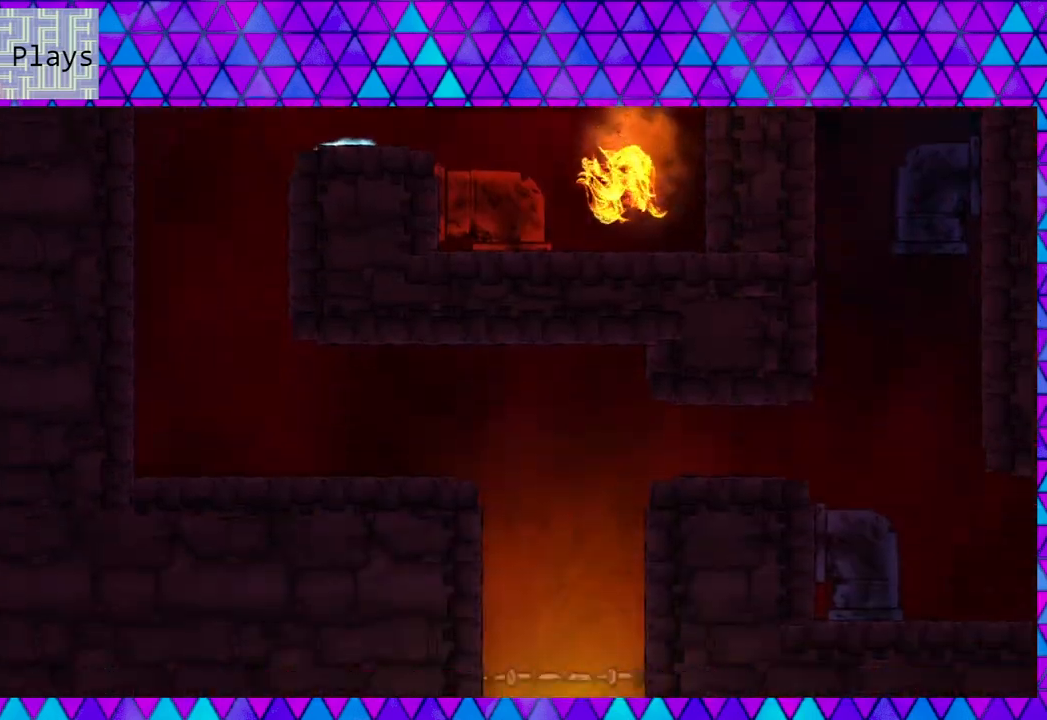
{"buttons": [], "right_stick": "center", "events": []}
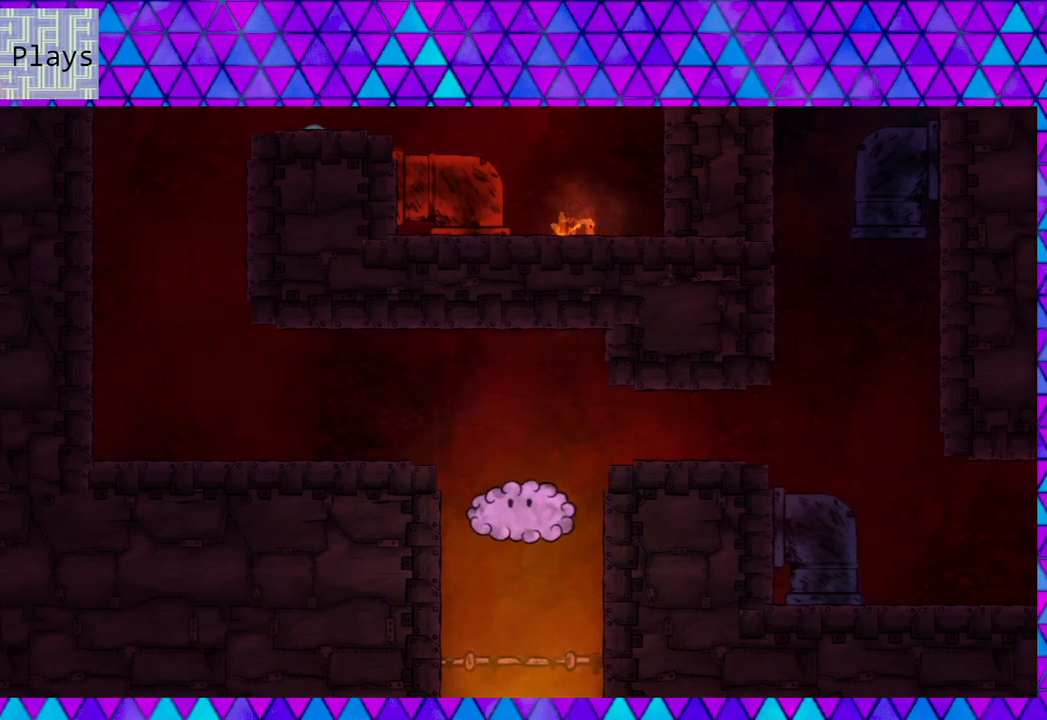
{"buttons": ["DPAD_LEFT"], "right_stick": "center", "events": [[17, "DPAD_LEFT", "down"]]}
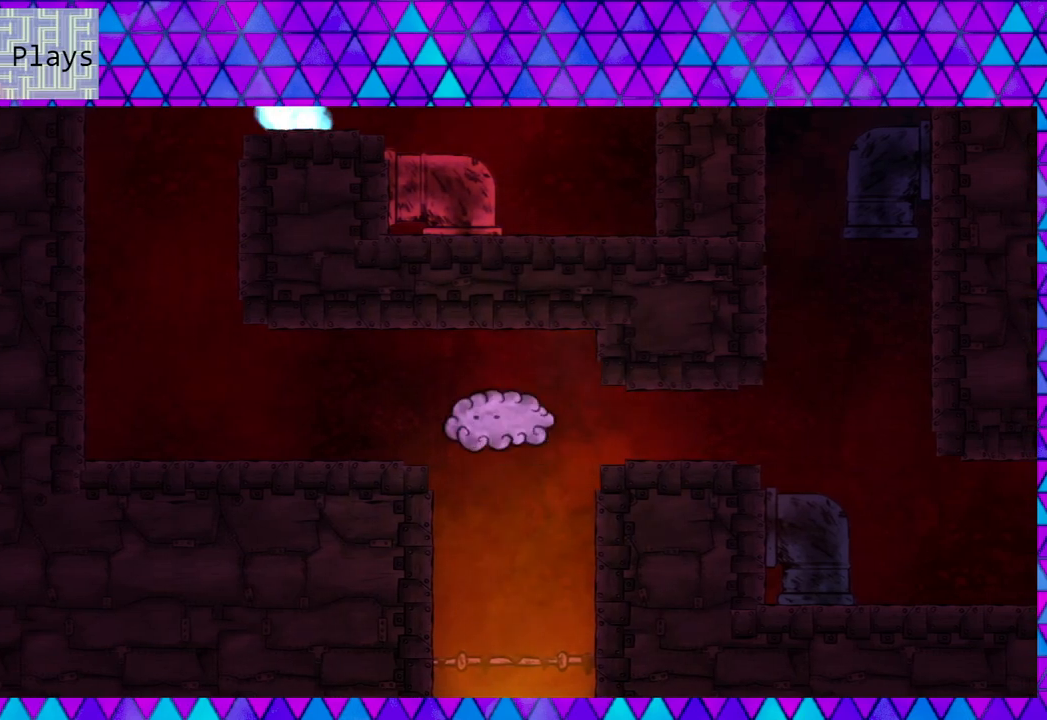
{"buttons": ["DPAD_LEFT"], "right_stick": "center", "events": []}
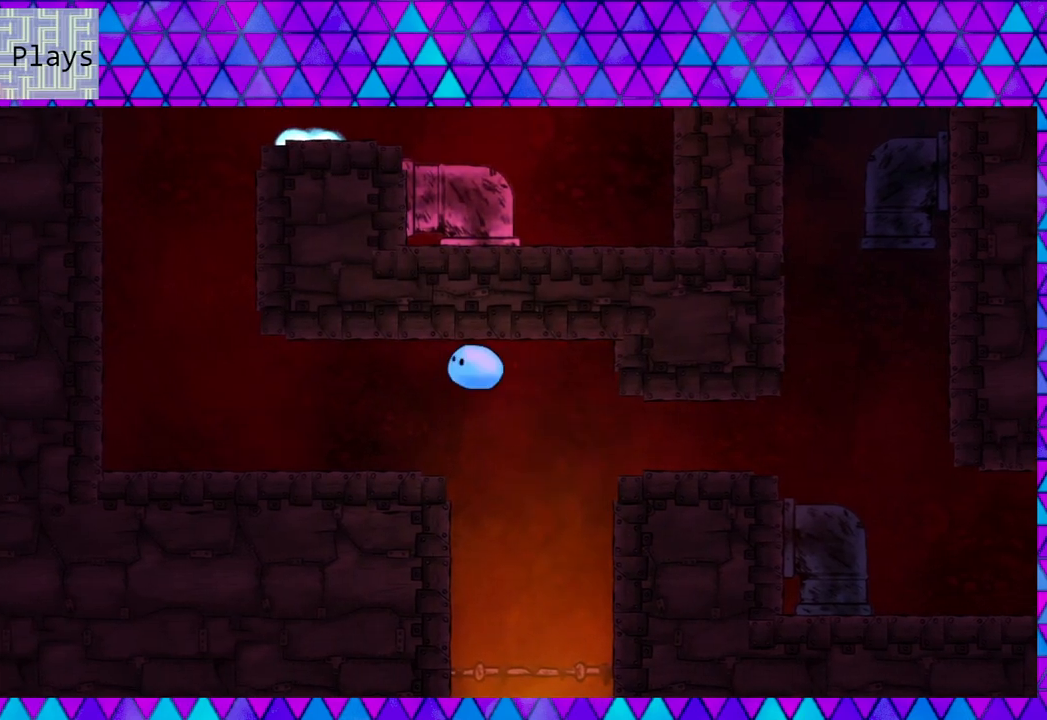
{"buttons": ["DPAD_LEFT"], "right_stick": "center", "events": []}
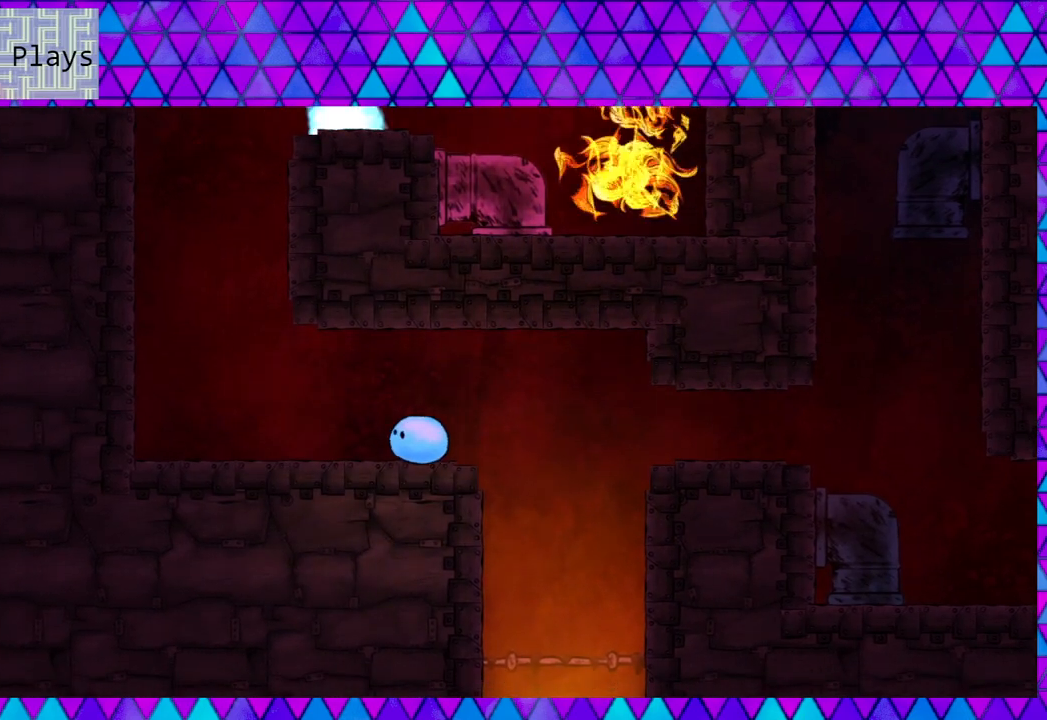
{"buttons": ["DPAD_LEFT"], "right_stick": "center", "events": []}
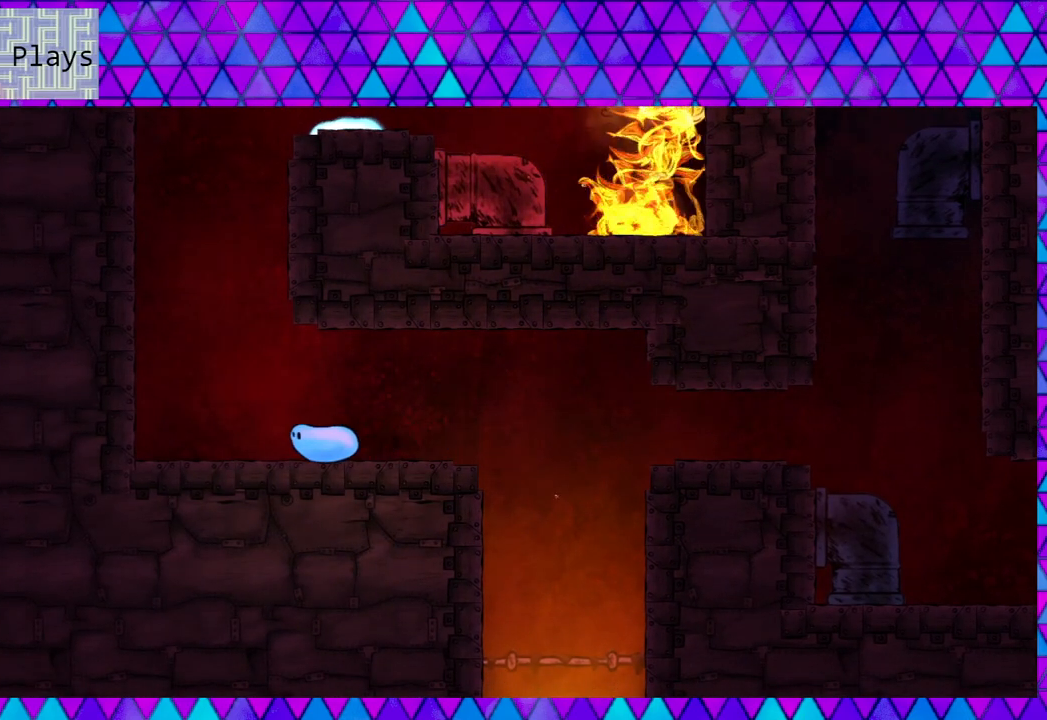
{"buttons": ["B", "DPAD_LEFT"], "right_stick": "center", "events": [[350, "B", "down"]]}
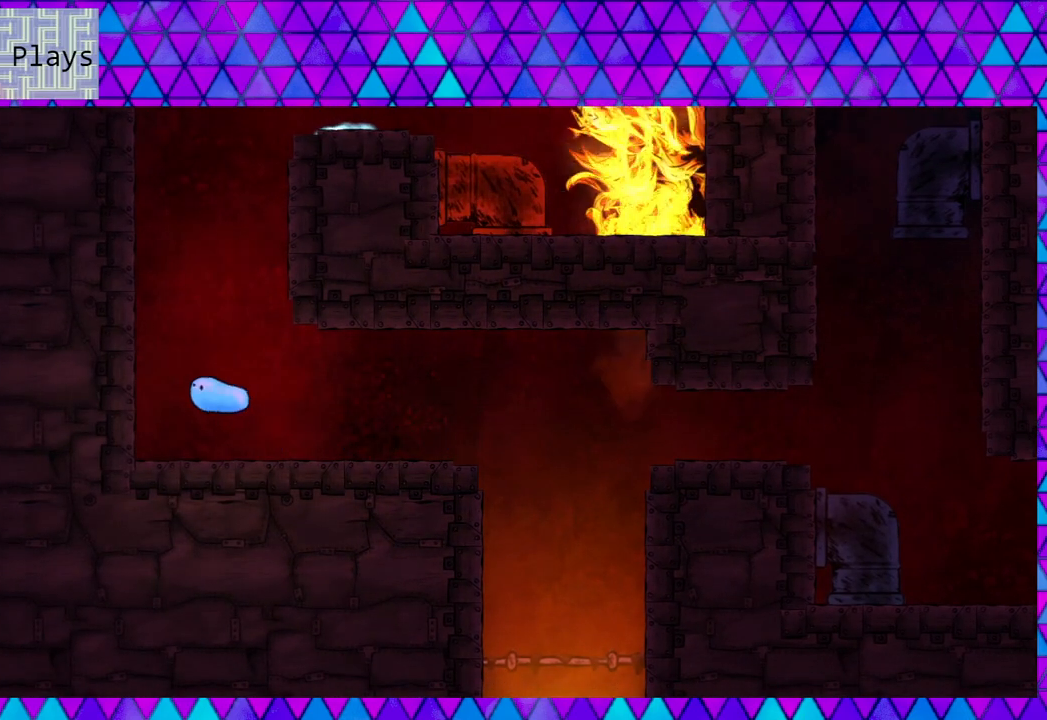
{"buttons": ["B", "DPAD_RIGHT"], "right_stick": "center", "events": [[400, "B", "up"], [400, "DPAD_LEFT", "up"], [467, "B", "down"], [467, "DPAD_RIGHT", "down"]]}
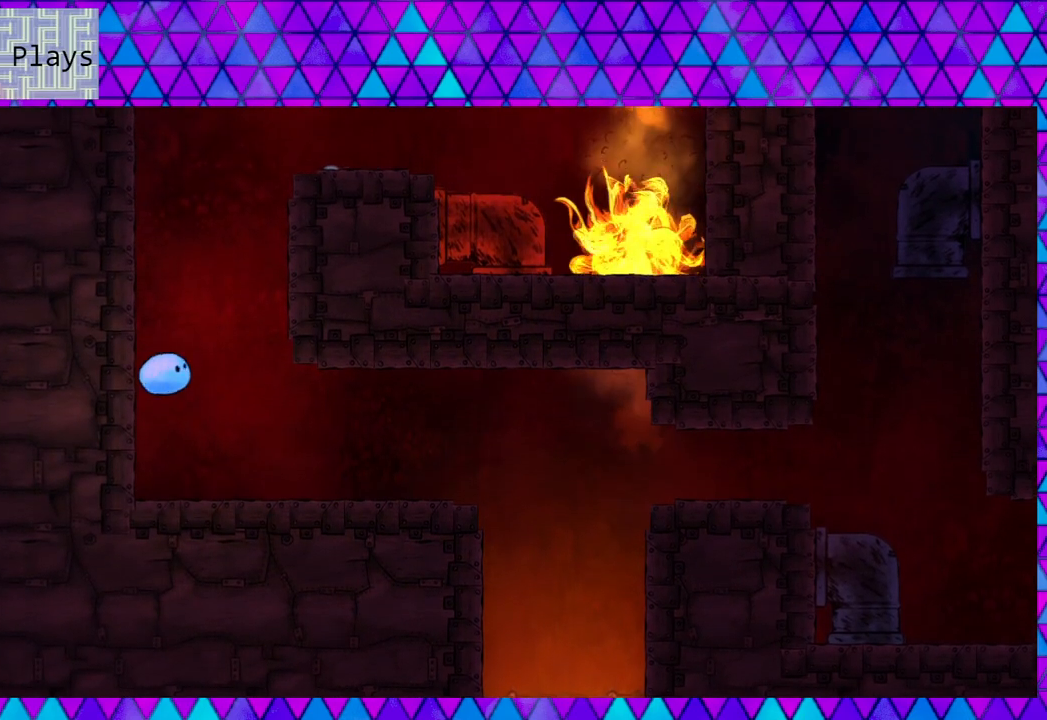
{"buttons": ["B", "DPAD_RIGHT"], "right_stick": "center", "events": []}
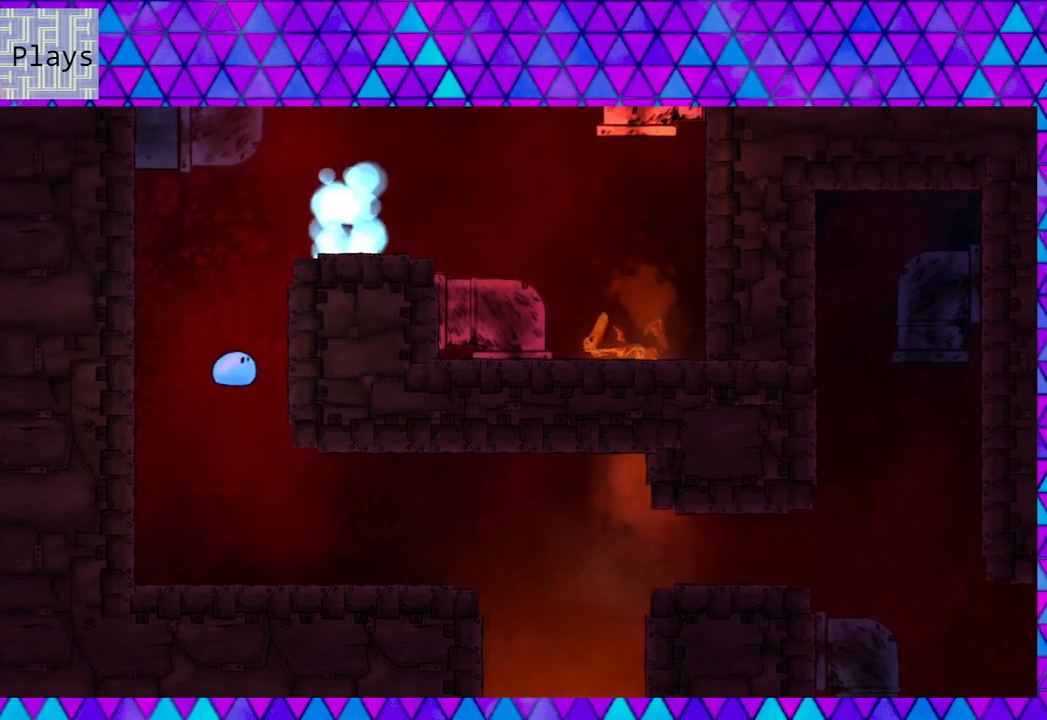
{"buttons": ["B", "DPAD_RIGHT"], "right_stick": "center", "events": [[200, "B", "up"], [250, "B", "down"]]}
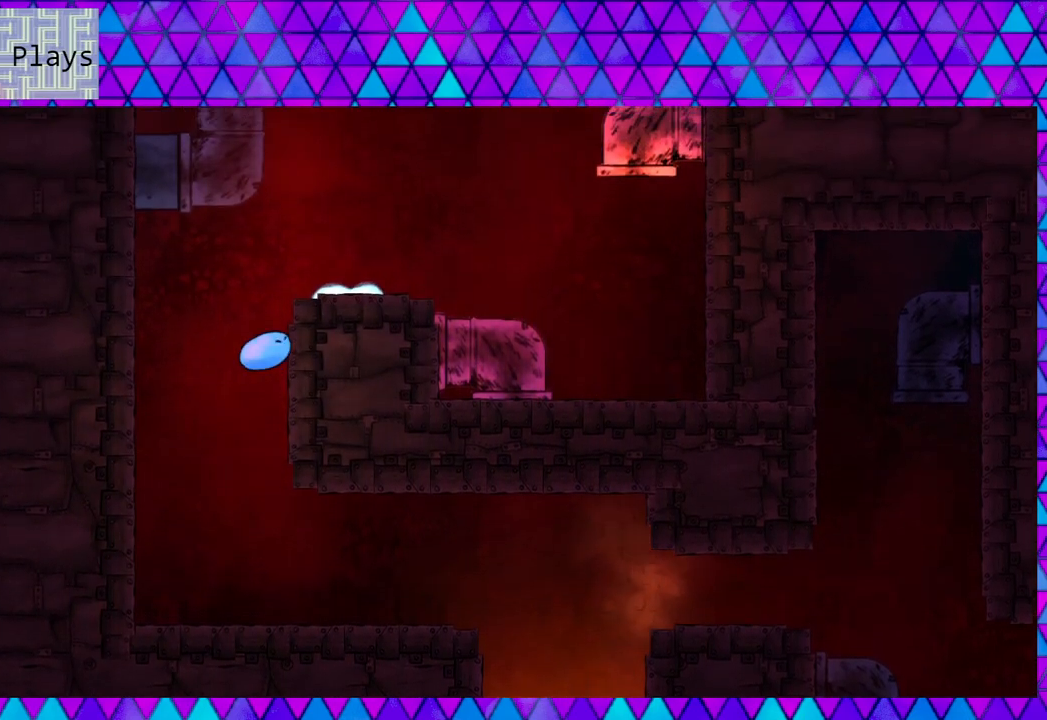
{"buttons": ["B", "DPAD_RIGHT"], "right_stick": "center", "events": [[133, "B", "up"], [217, "B", "down"]]}
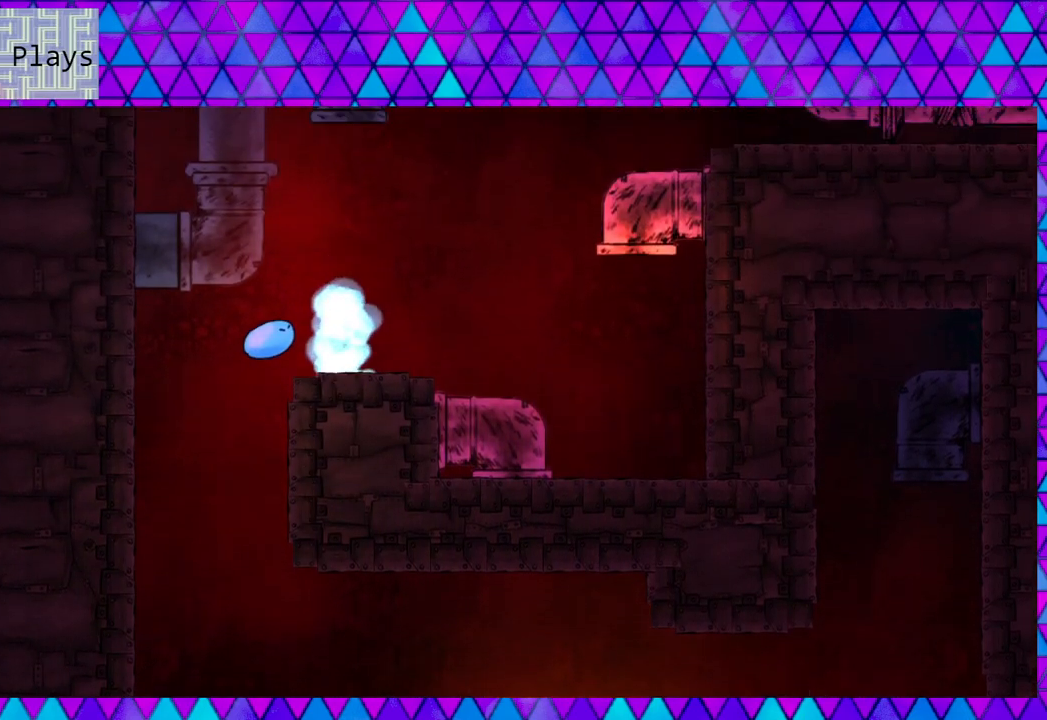
{"buttons": [], "right_stick": "center", "events": [[50, "B", "up"], [350, "DPAD_RIGHT", "up"]]}
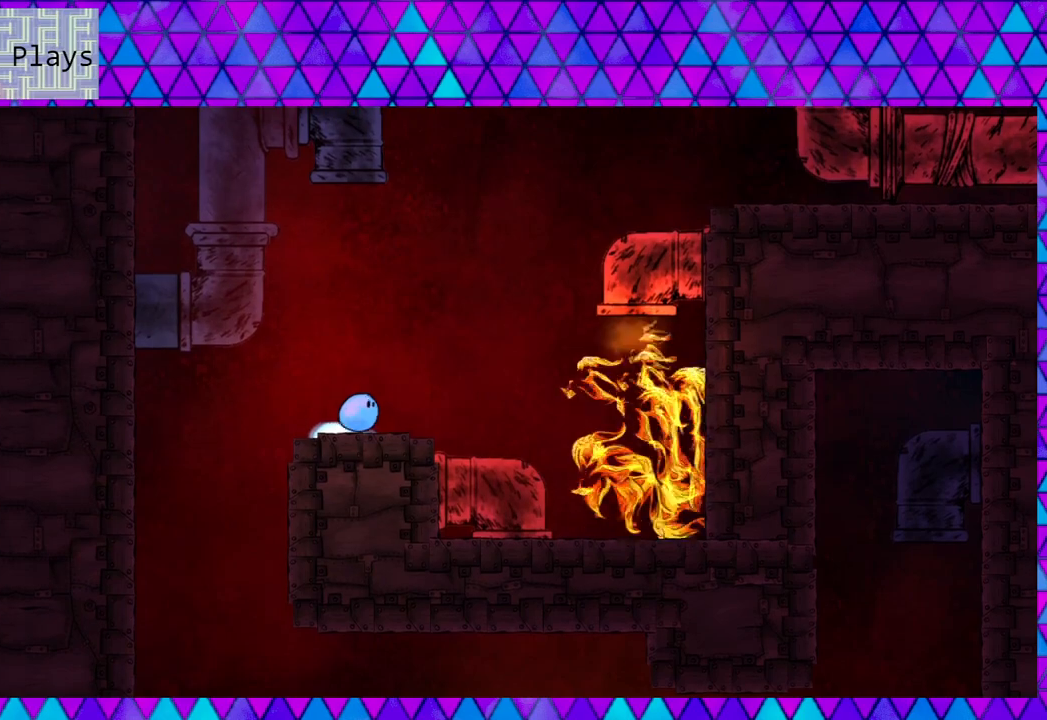
{"buttons": [], "right_stick": "center", "events": []}
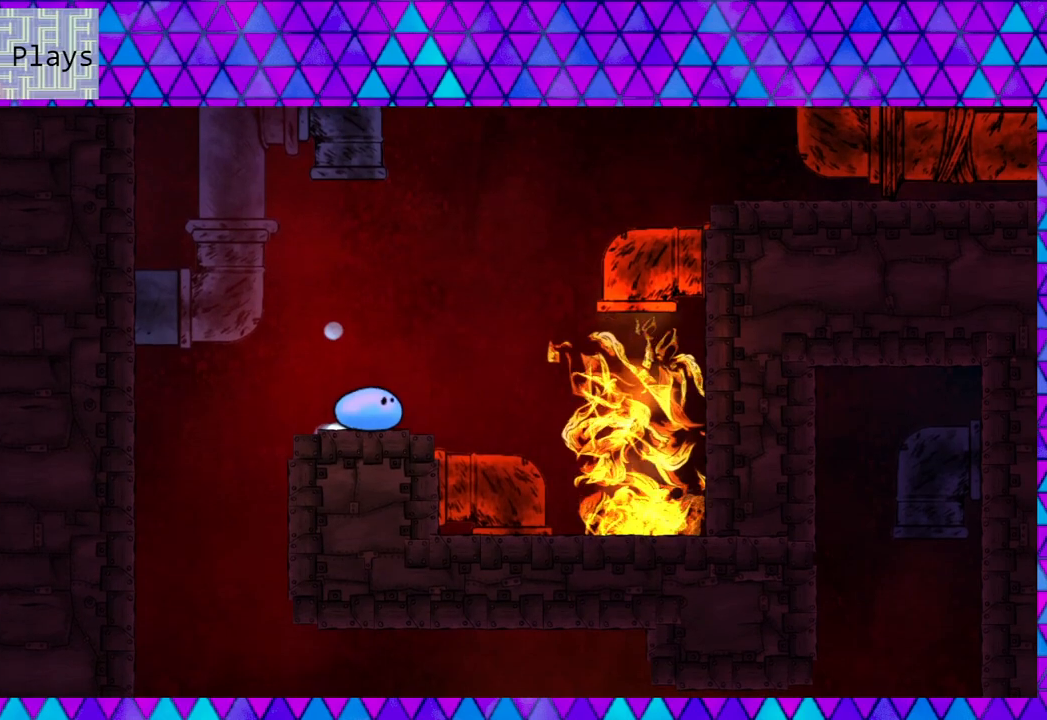
{"buttons": [], "right_stick": "center", "events": []}
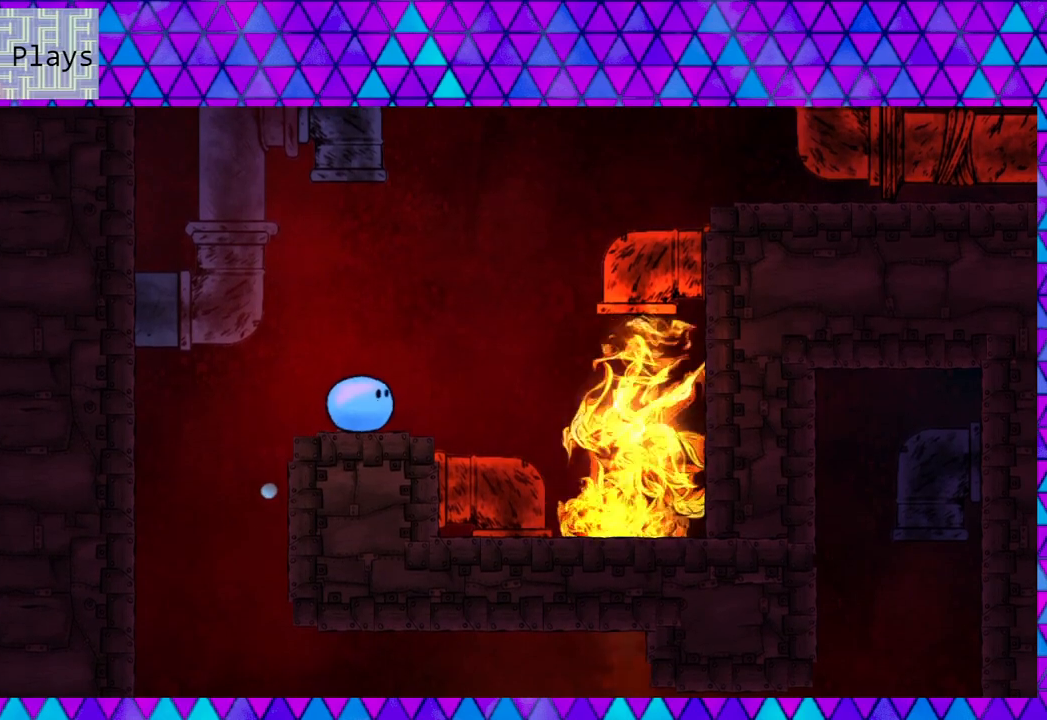
{"buttons": [], "right_stick": "center", "events": [[67, "DPAD_RIGHT", "down"], [233, "DPAD_RIGHT", "up"]]}
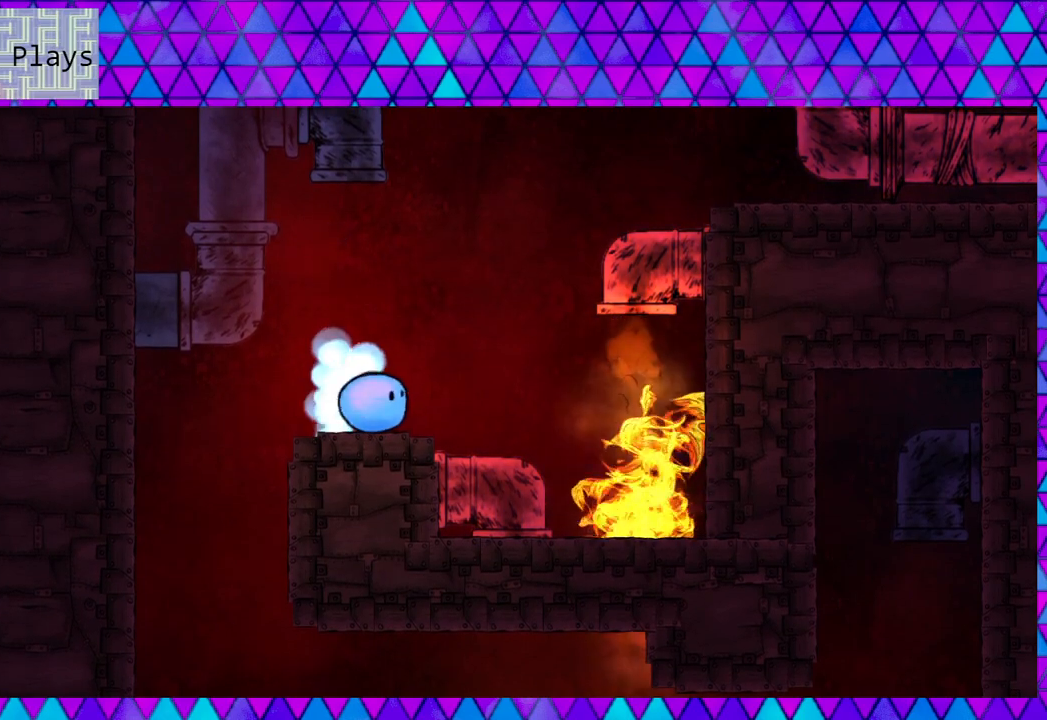
{"buttons": ["DPAD_RIGHT"], "right_stick": "center", "events": [[83, "DPAD_RIGHT", "down"]]}
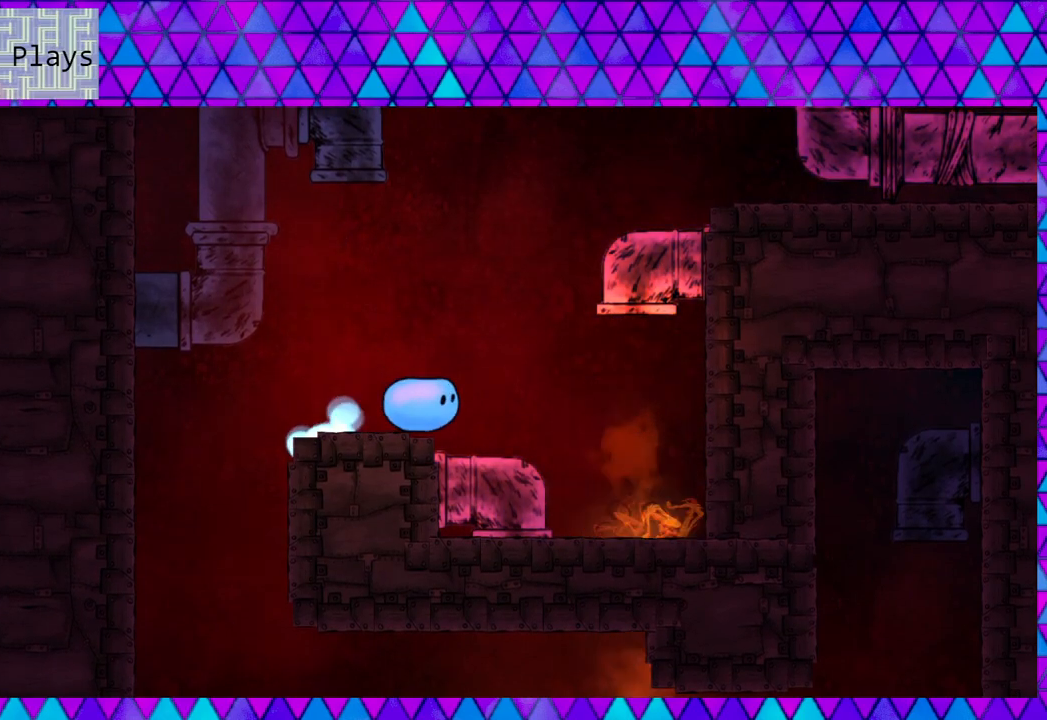
{"buttons": [], "right_stick": "center", "events": [[250, "DPAD_RIGHT", "up"]]}
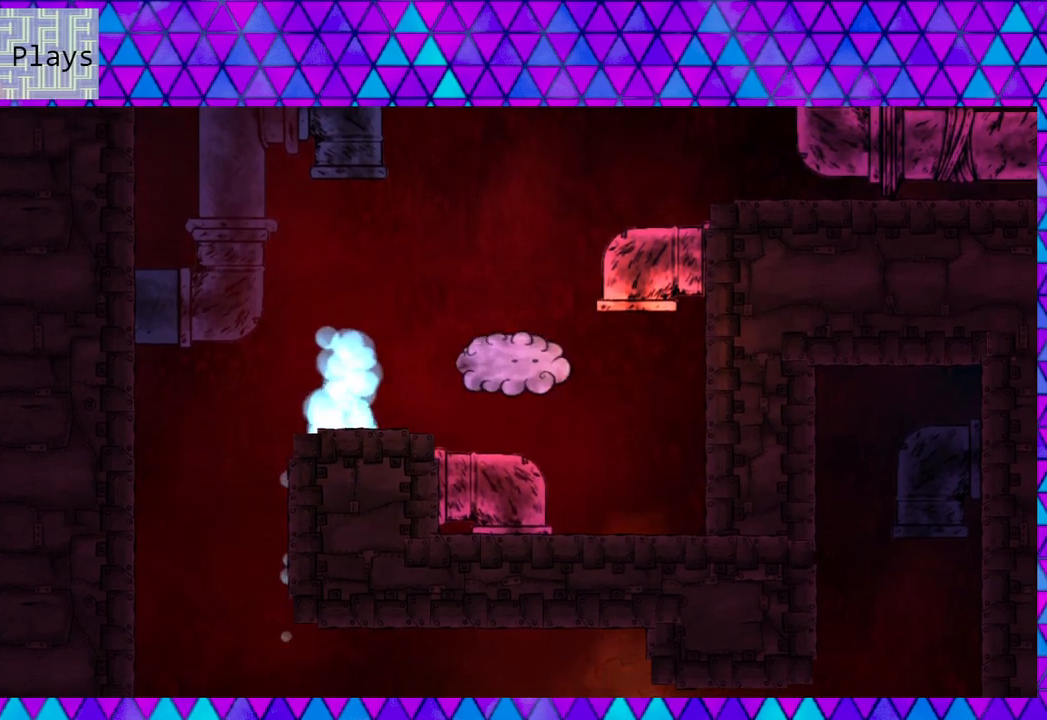
{"buttons": [], "right_stick": "center", "events": []}
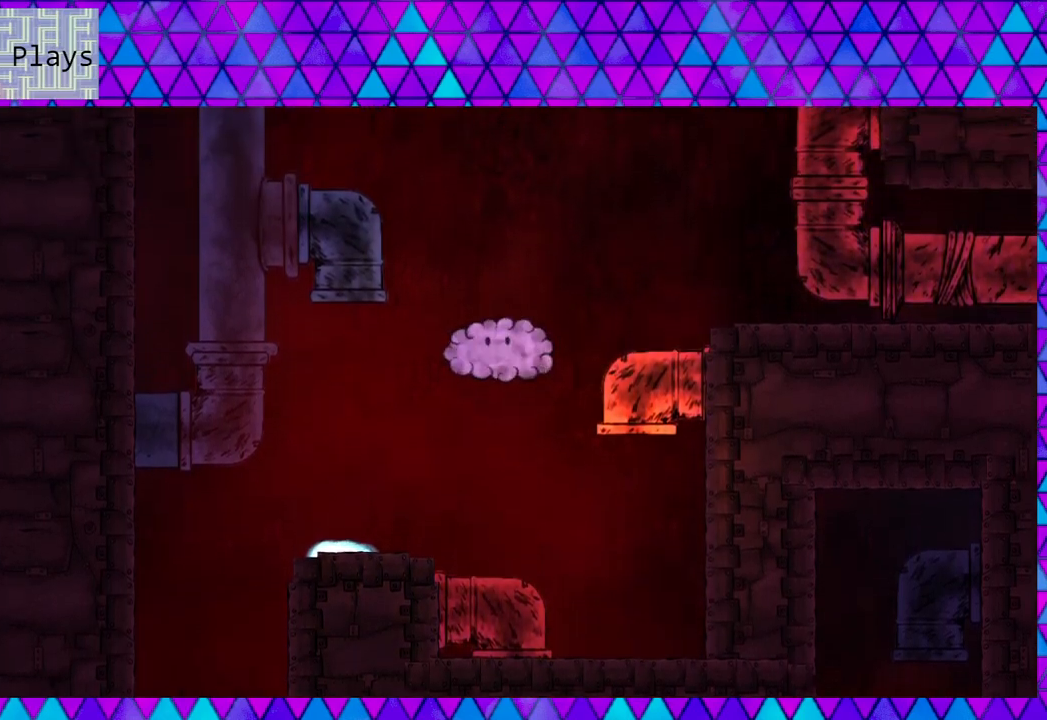
{"buttons": [], "right_stick": "center", "events": []}
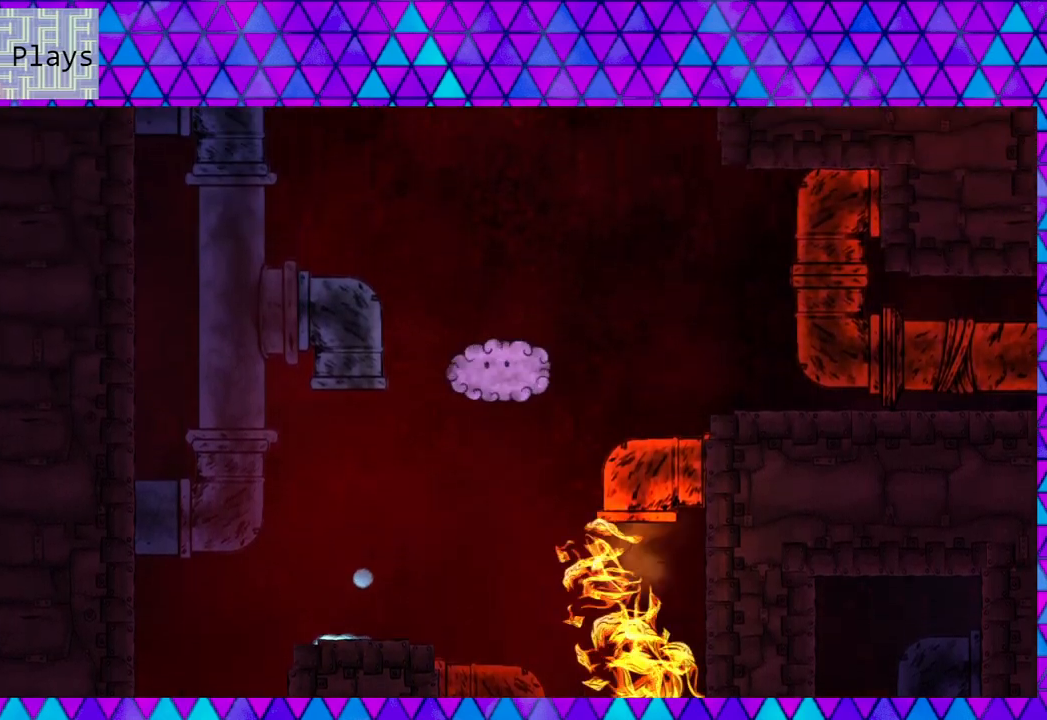
{"buttons": [], "right_stick": "center", "events": []}
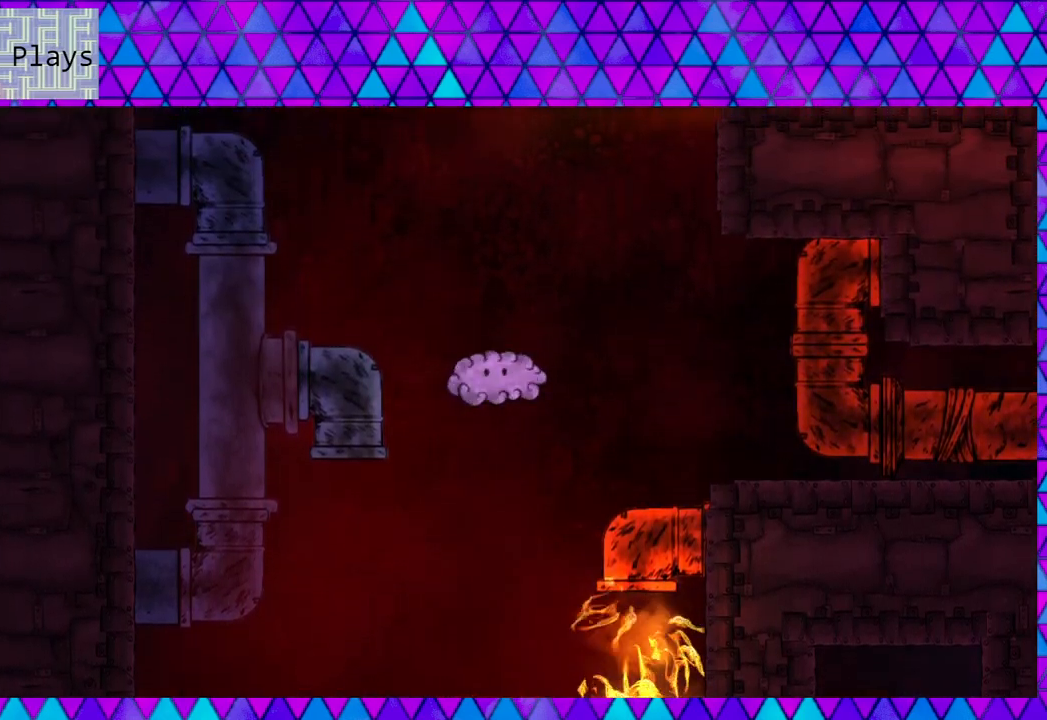
{"buttons": [], "right_stick": "center", "events": []}